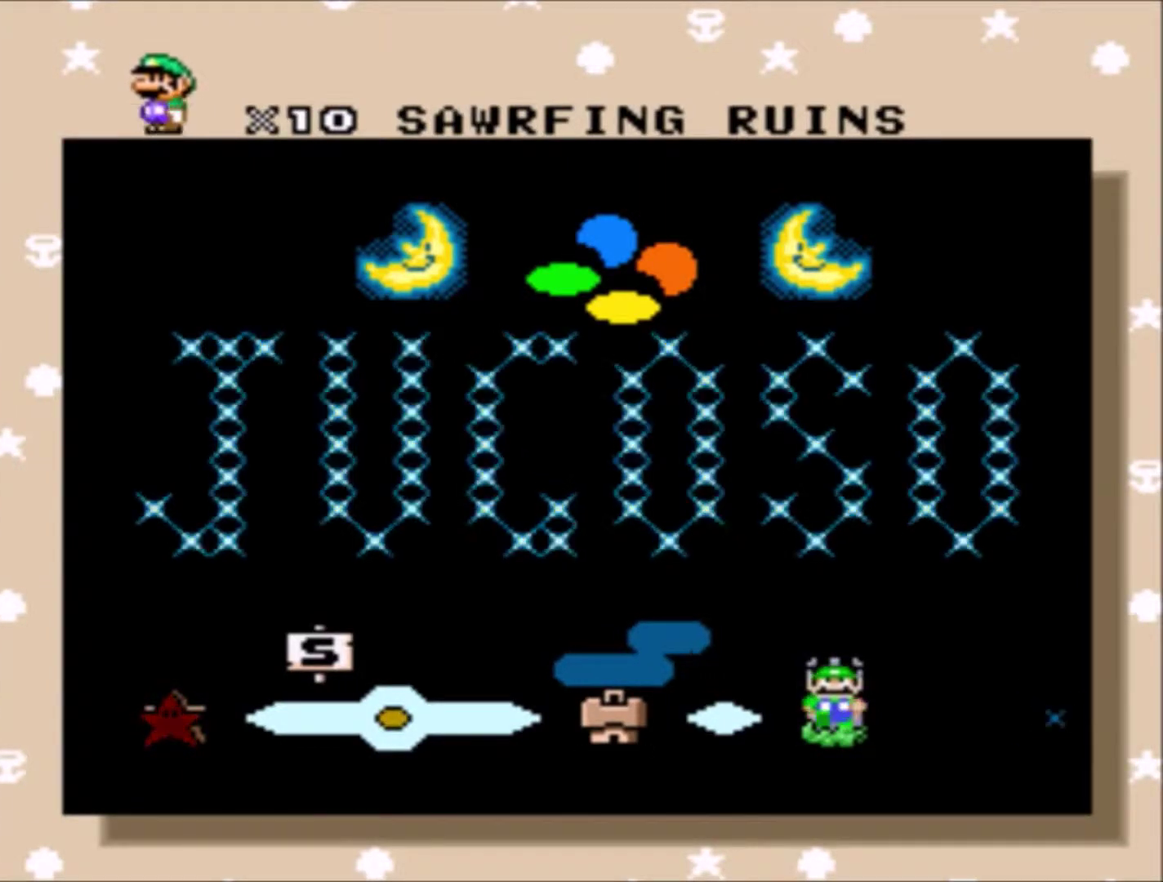
Gameplay with a controller (Nintendo layout); each line is a JSON object with the inputs held at the frame after it. "events" lists button and stick changes between this image and that frame as [ms after this image, input, new state], when the widget could be followed in between. Not read: L3 R3.
{"buttons": ["A"], "events": [[500, "A", "down"]]}
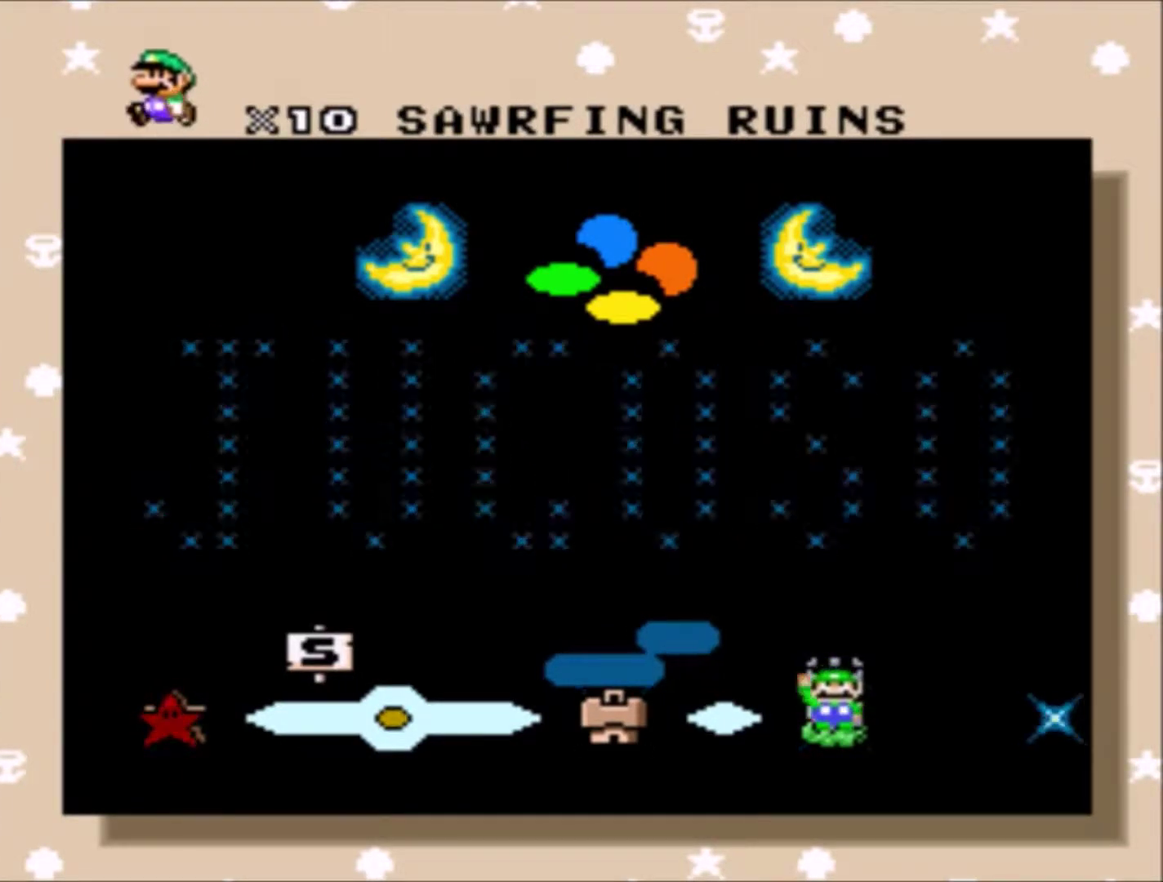
{"buttons": ["X"], "events": [[101, "A", "up"], [234, "X", "down"]]}
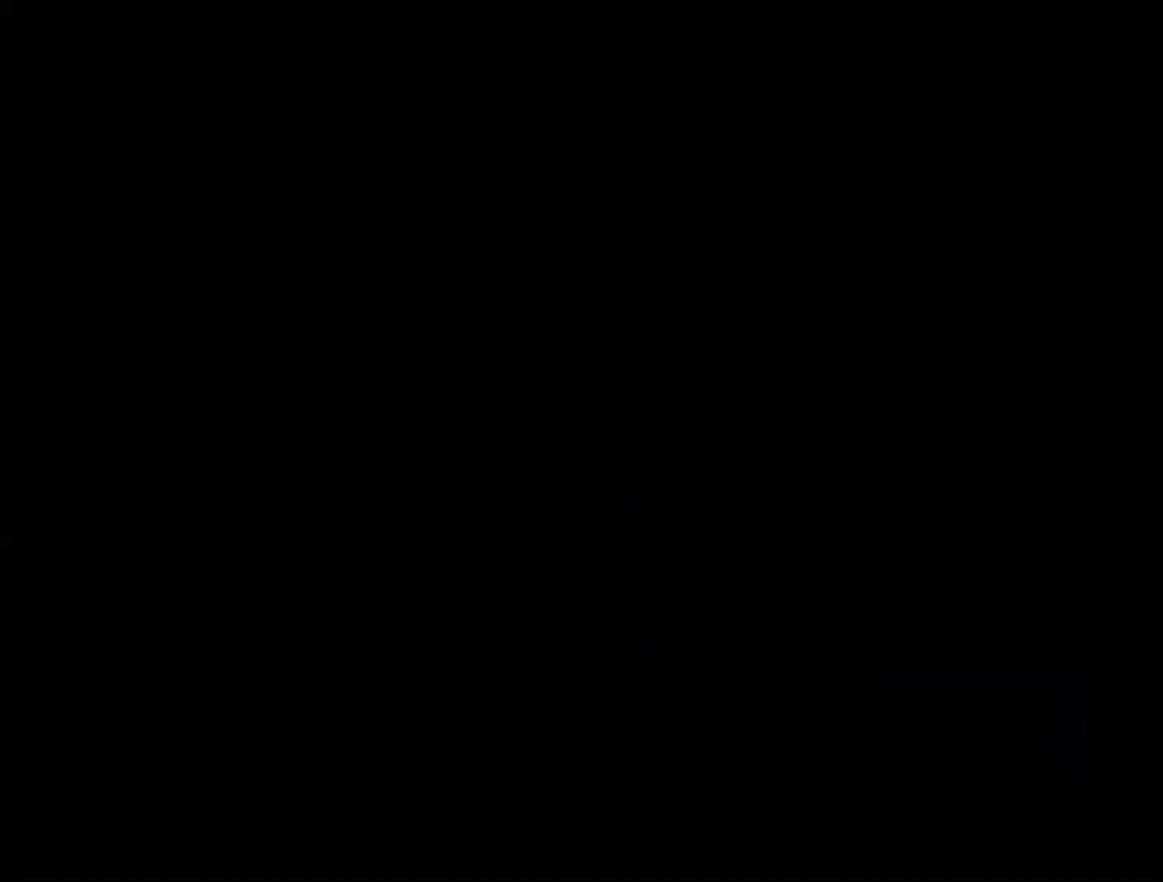
{"buttons": ["X"], "events": []}
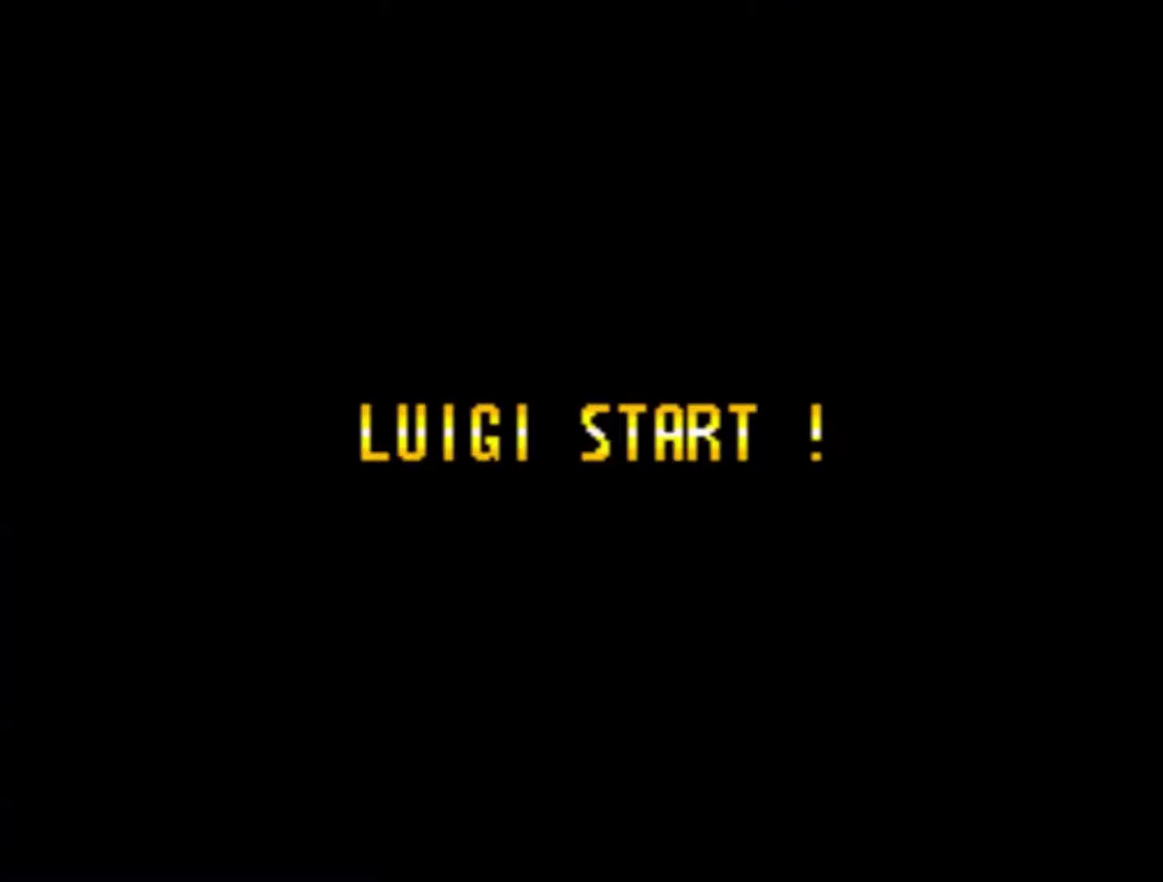
{"buttons": ["X"], "events": []}
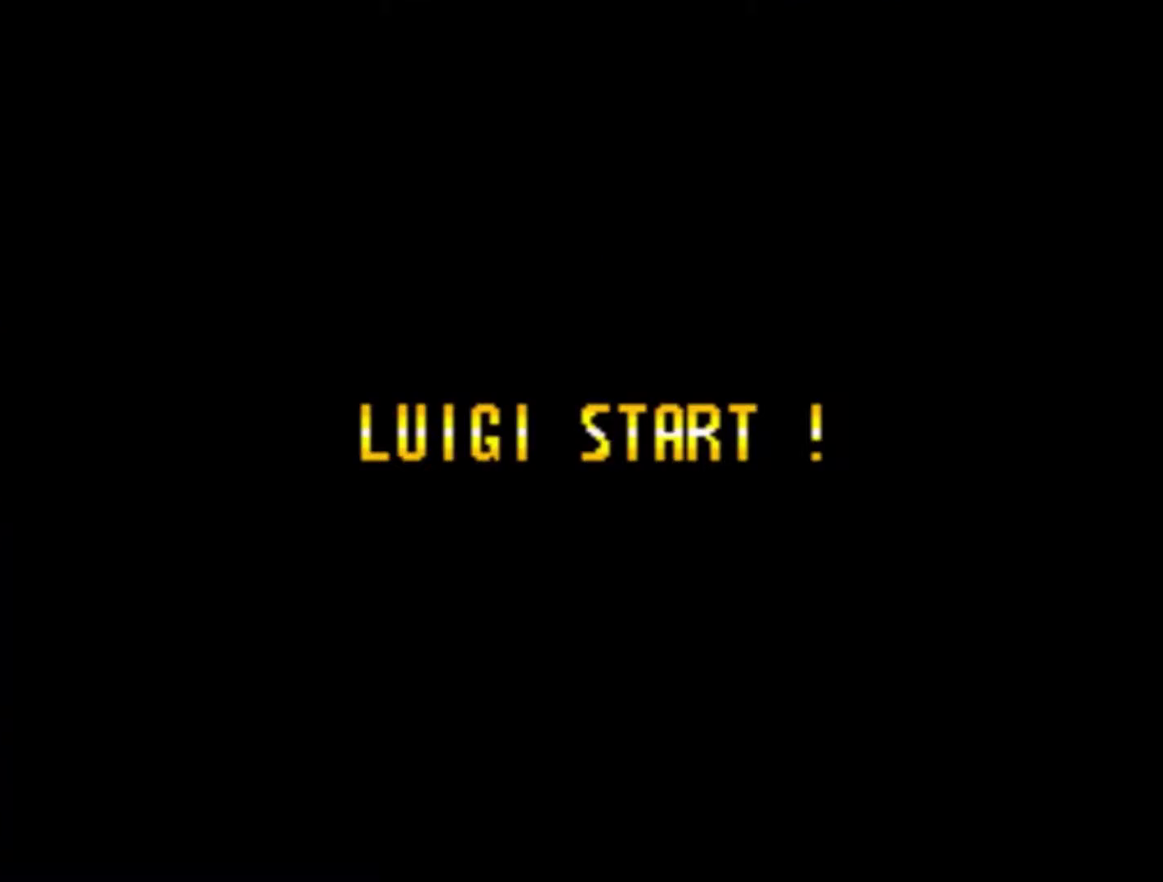
{"buttons": ["X"], "events": []}
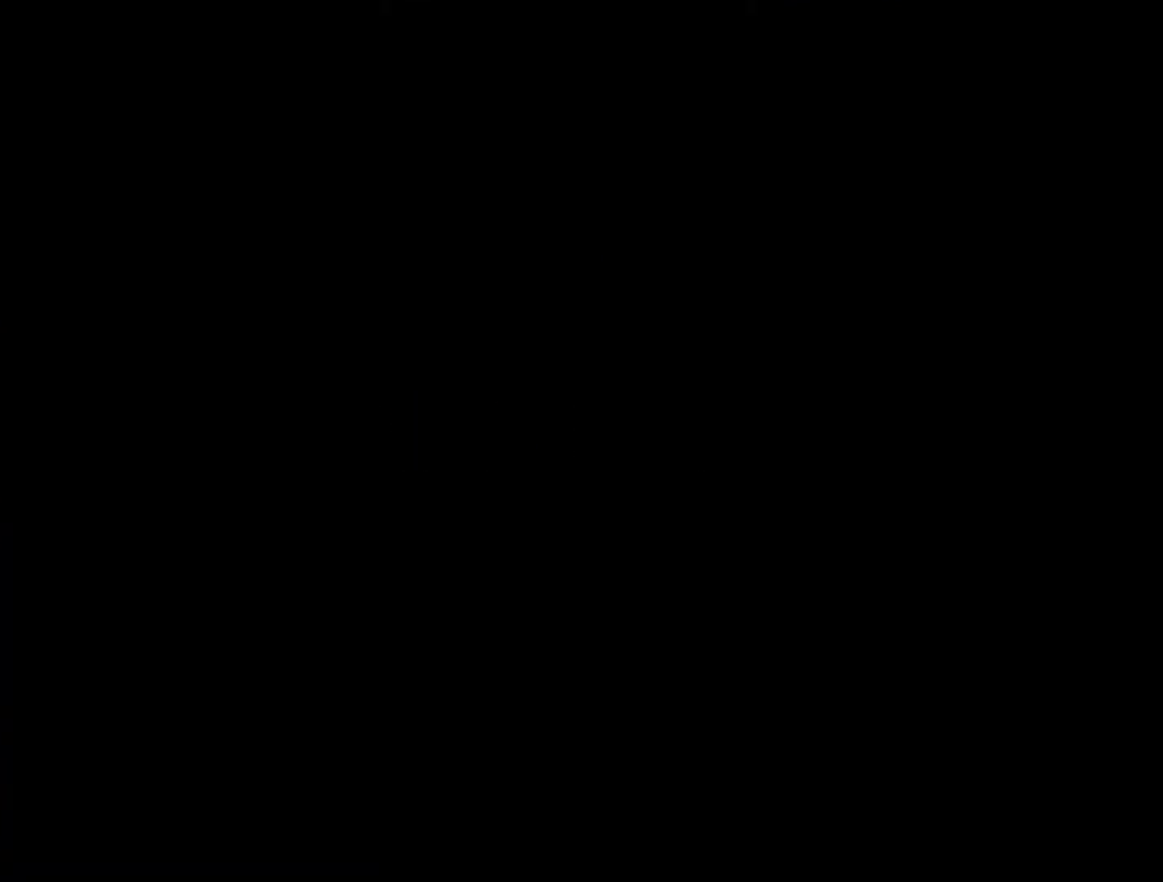
{"buttons": ["X"], "events": []}
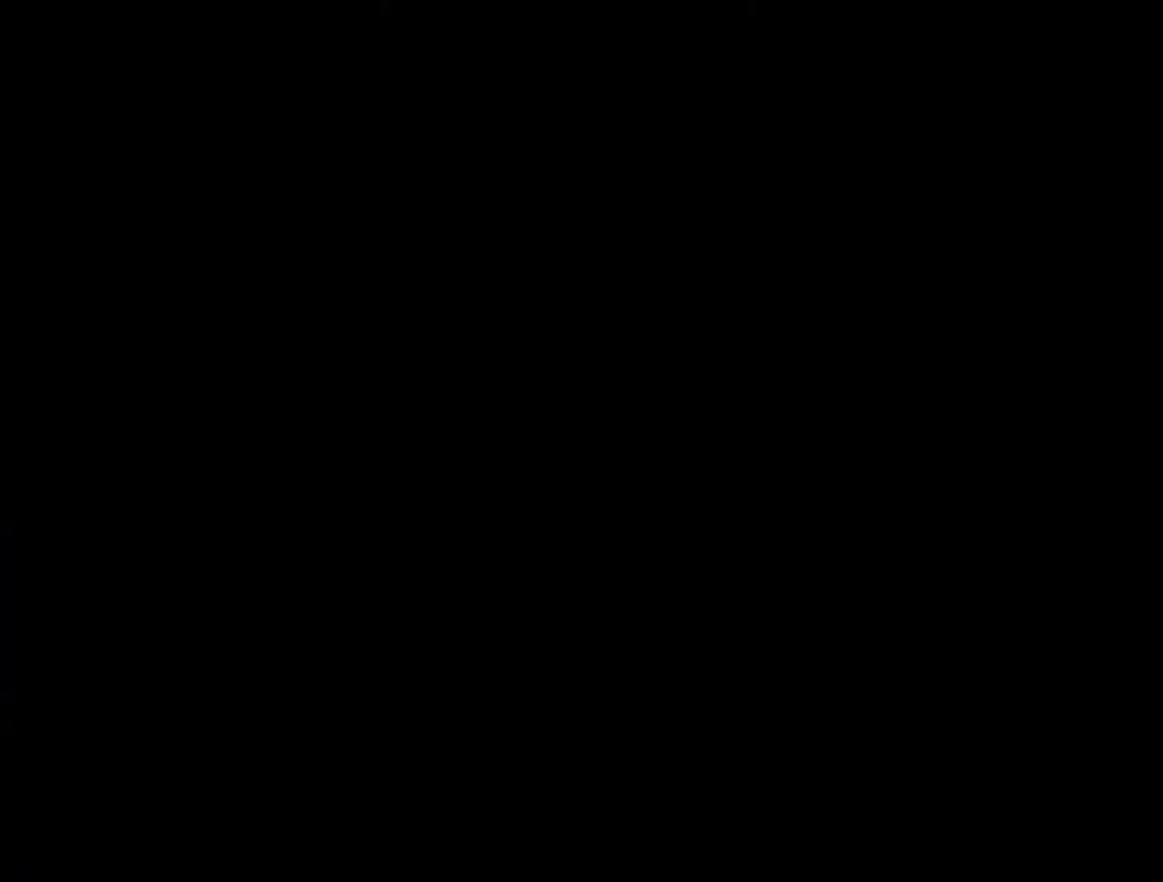
{"buttons": ["X"], "events": []}
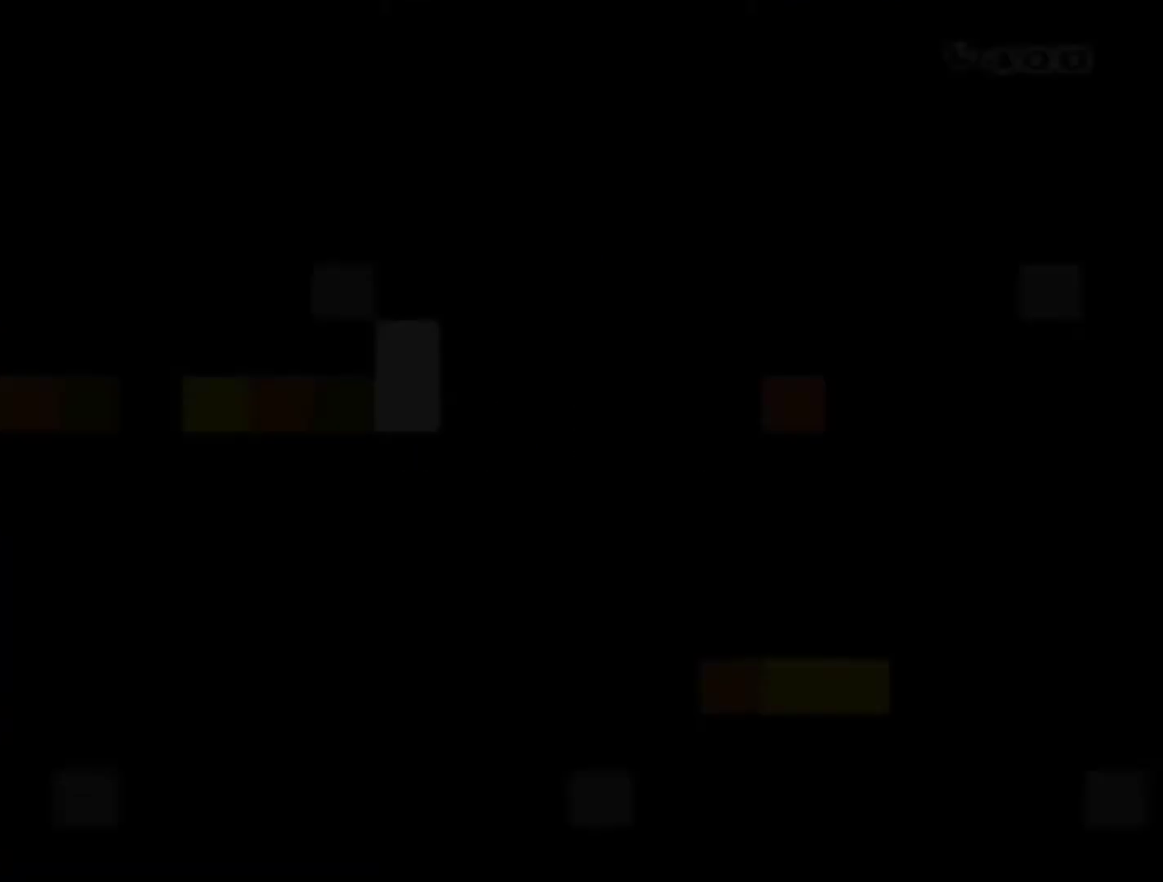
{"buttons": ["X"], "events": []}
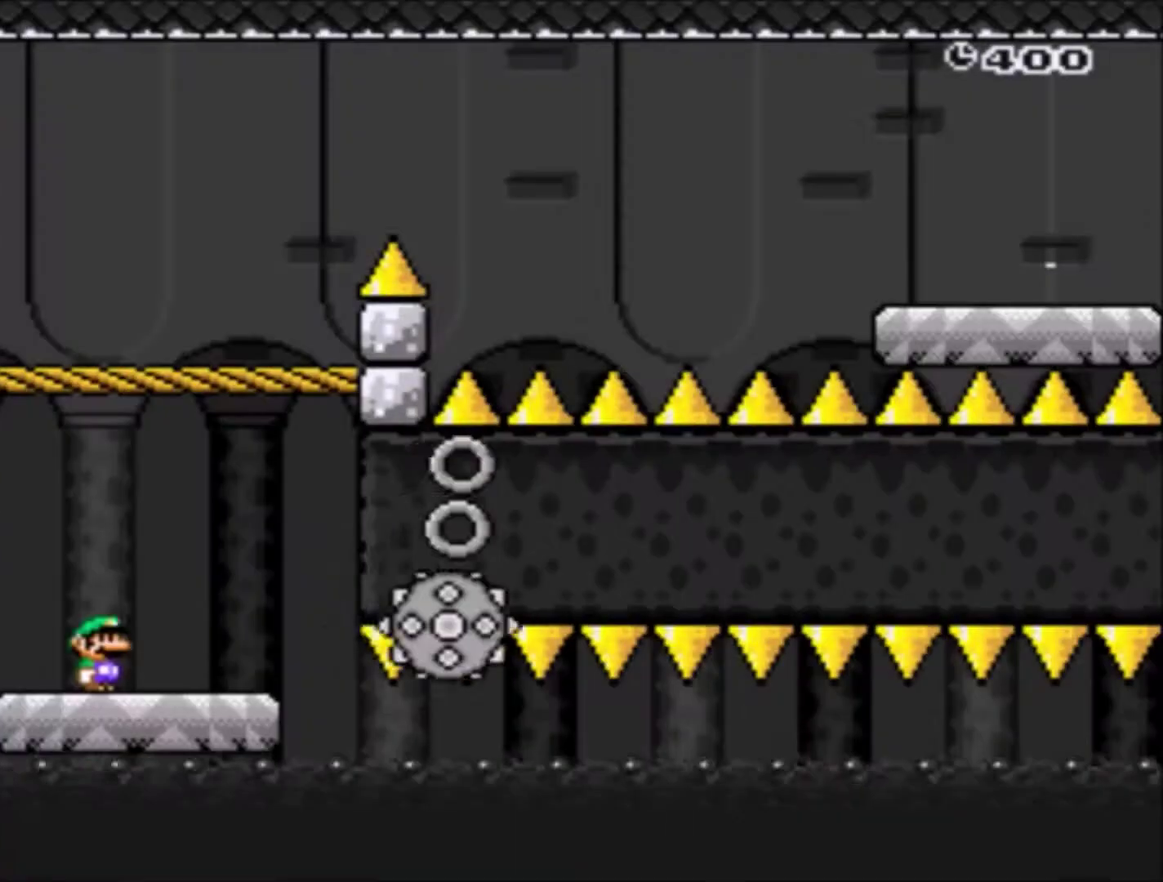
{"buttons": ["A", "X", "DPAD_RIGHT"], "events": [[400, "A", "down"], [467, "DPAD_RIGHT", "down"]]}
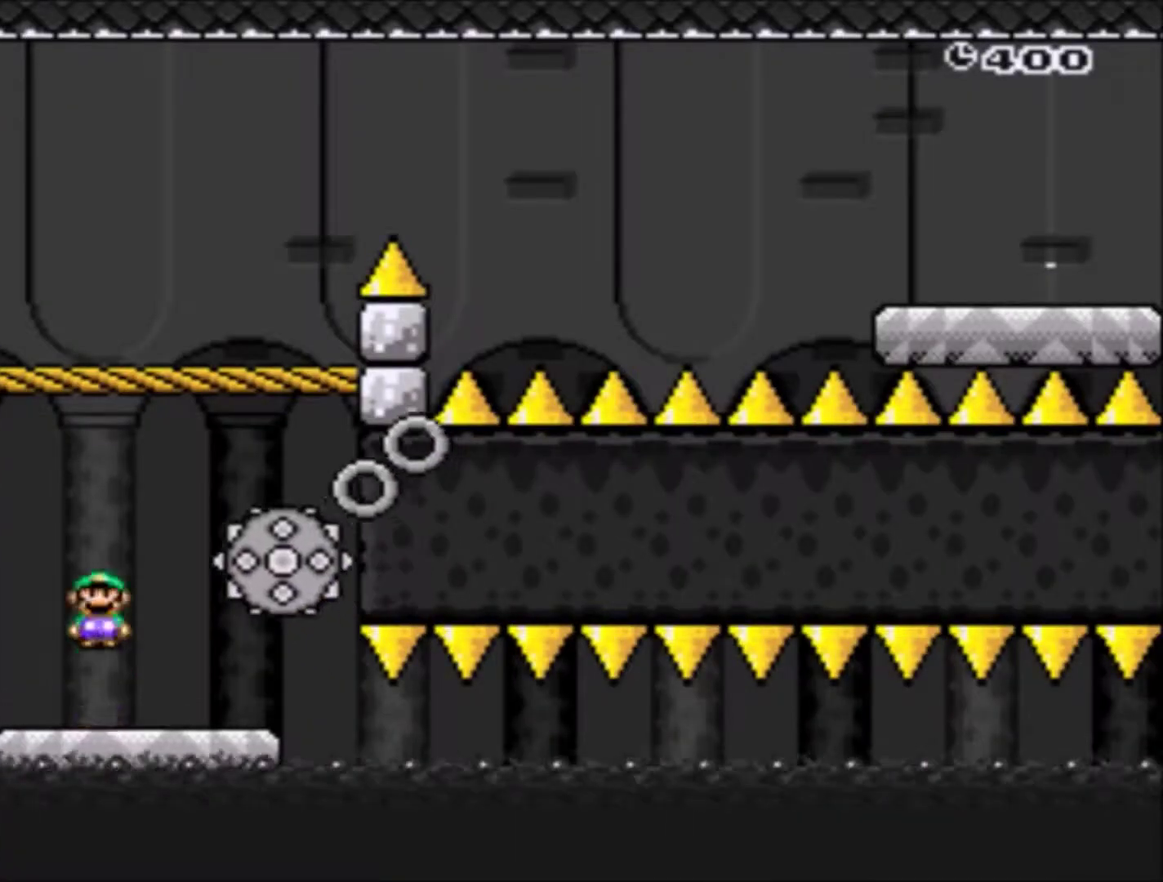
{"buttons": ["A", "X", "DPAD_UP"], "events": [[334, "DPAD_RIGHT", "up"], [400, "DPAD_LEFT", "down"], [501, "DPAD_LEFT", "up"], [501, "DPAD_UP", "down"]]}
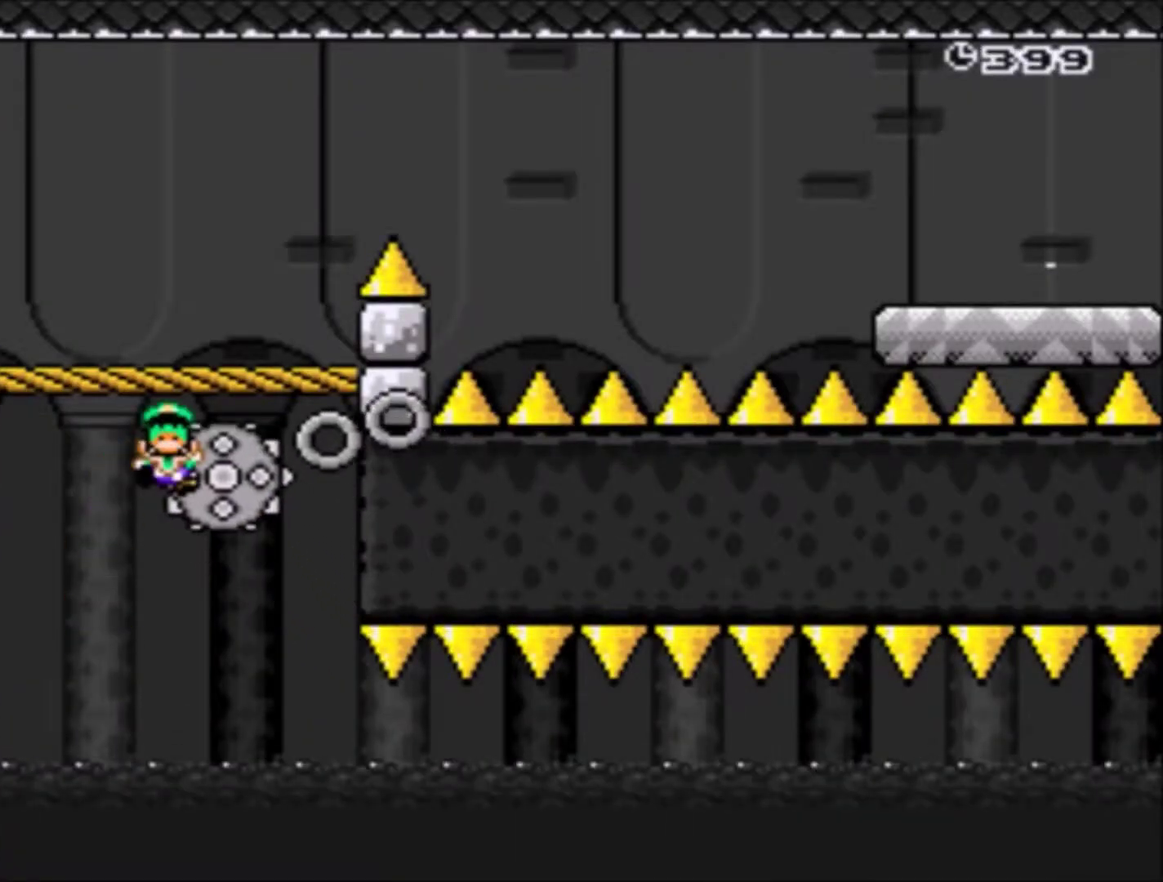
{"buttons": [], "events": [[33, "DPAD_RIGHT", "down"], [33, "DPAD_UP", "up"], [66, "DPAD_RIGHT", "up"], [200, "A", "up"], [233, "X", "up"], [400, "A", "down"], [467, "A", "up"]]}
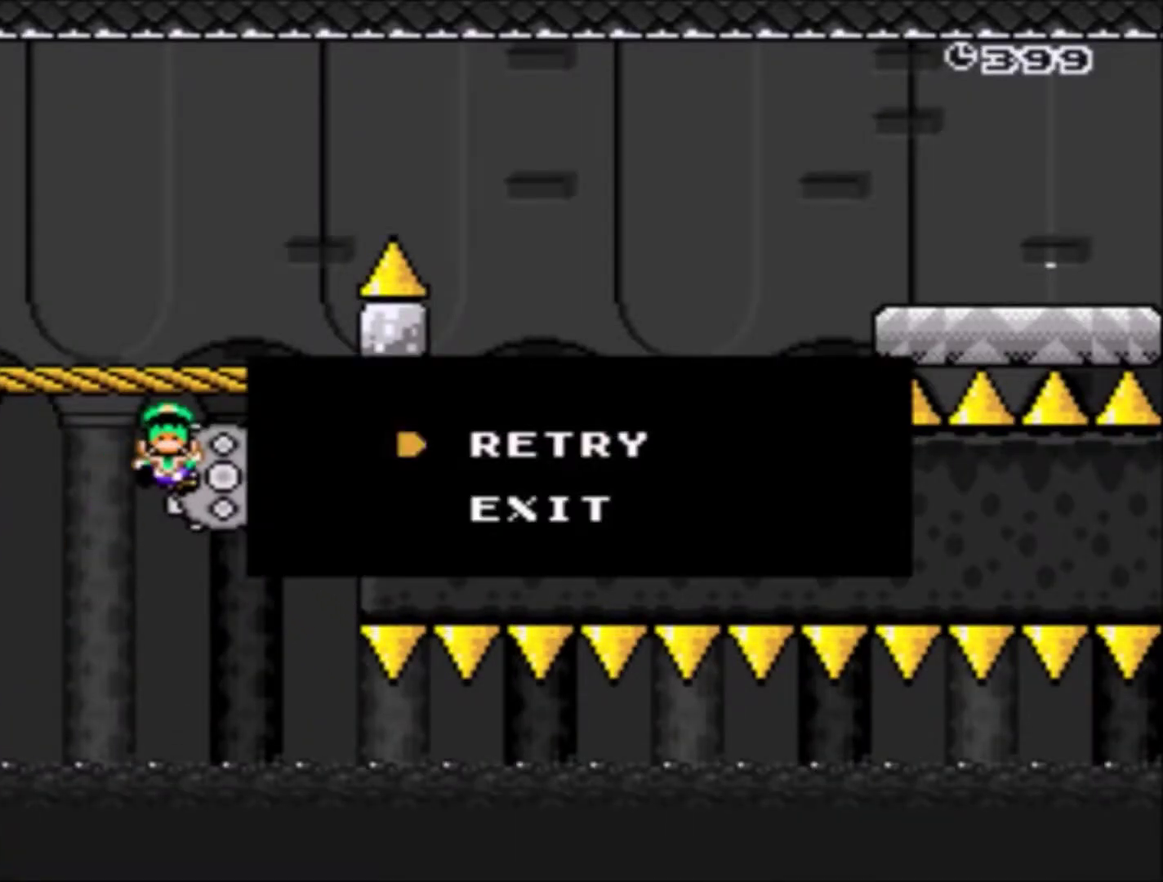
{"buttons": ["X"], "events": [[334, "X", "down"]]}
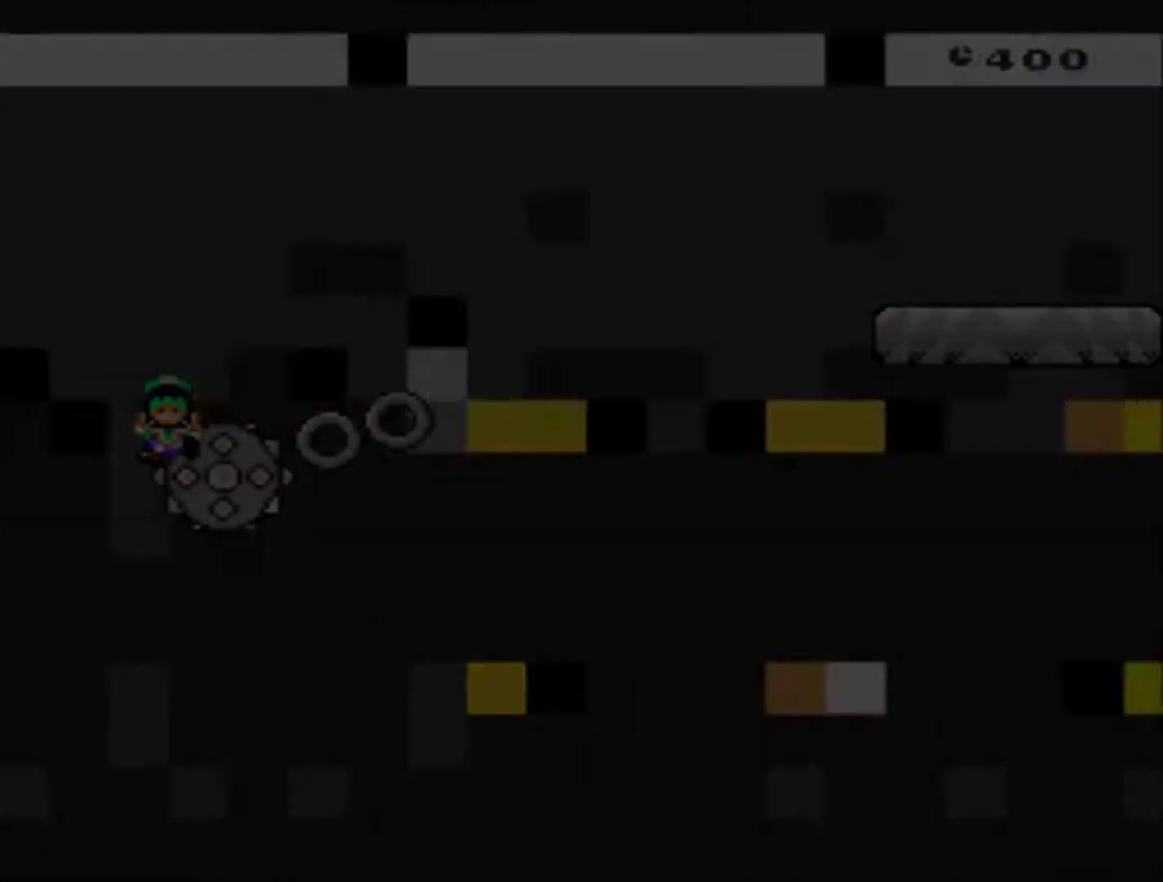
{"buttons": ["X"], "events": []}
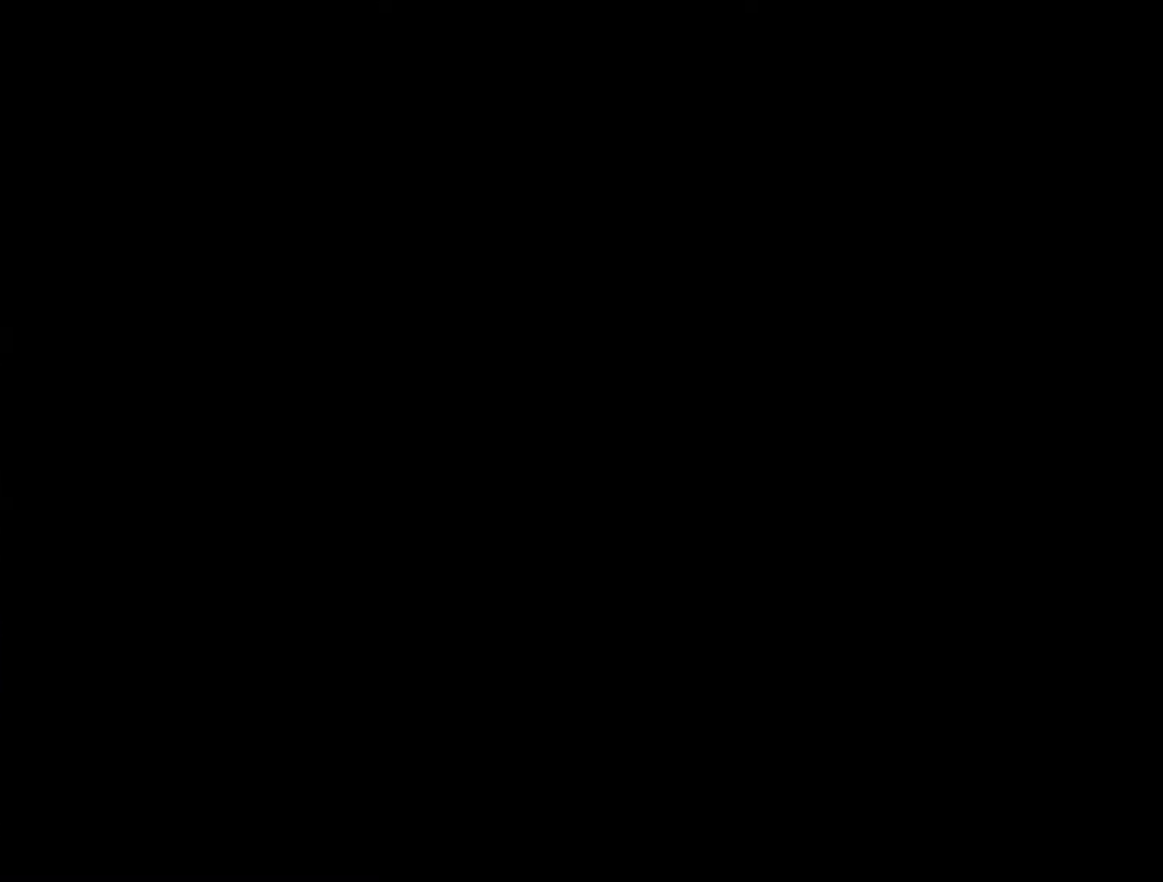
{"buttons": ["X"], "events": []}
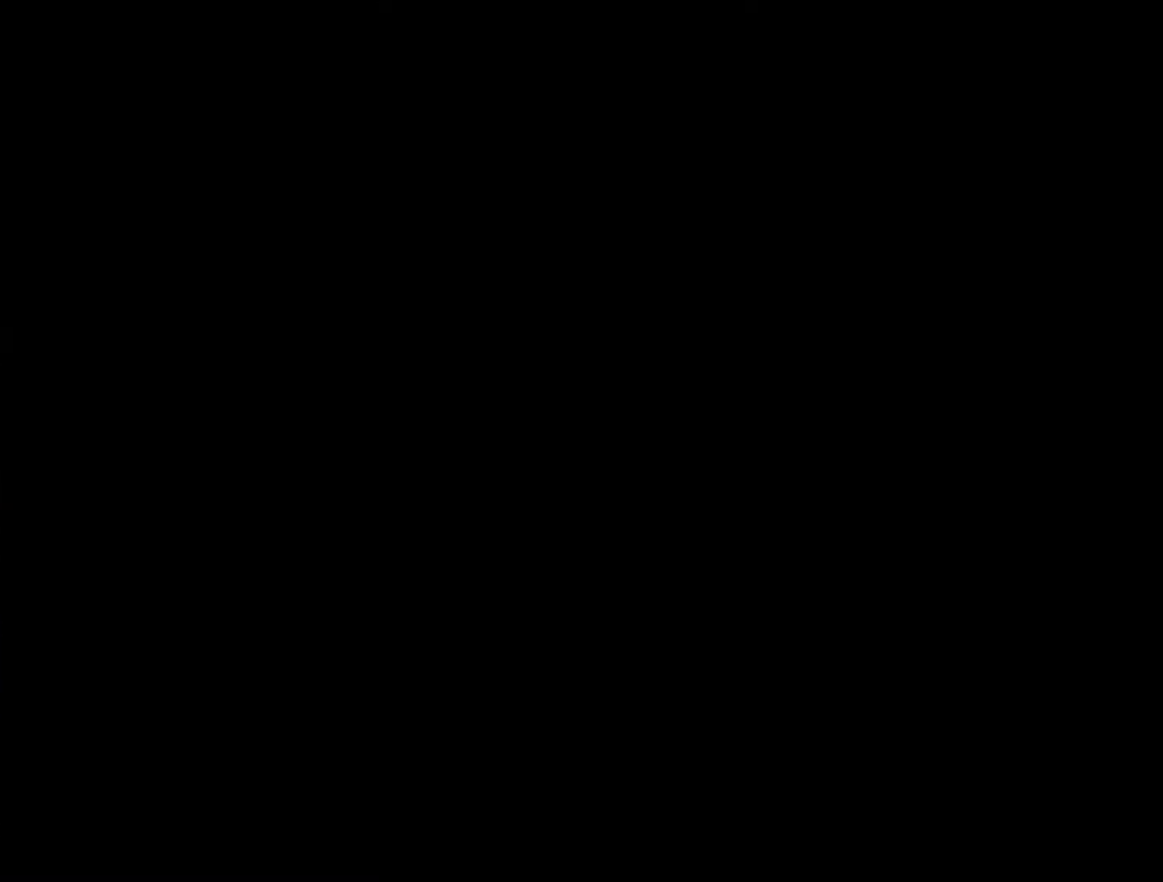
{"buttons": ["X"], "events": []}
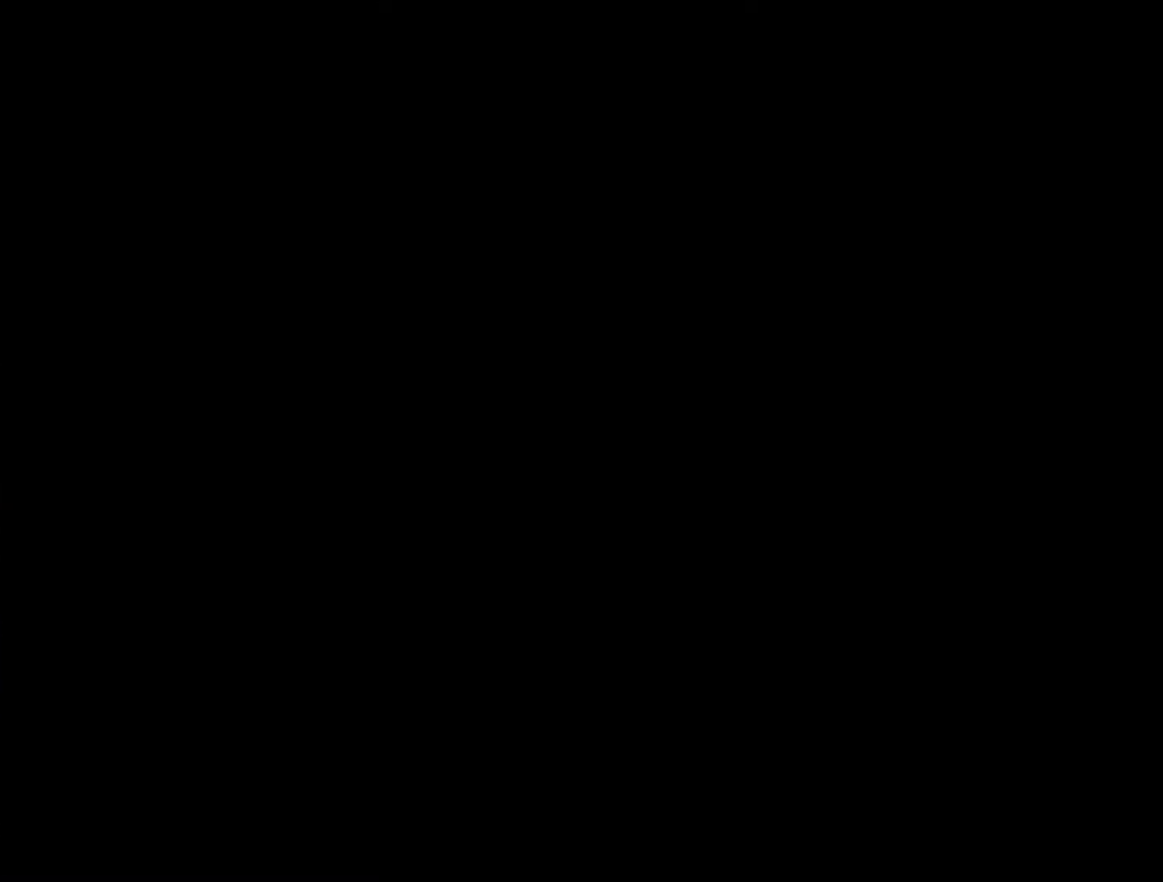
{"buttons": ["X"], "events": []}
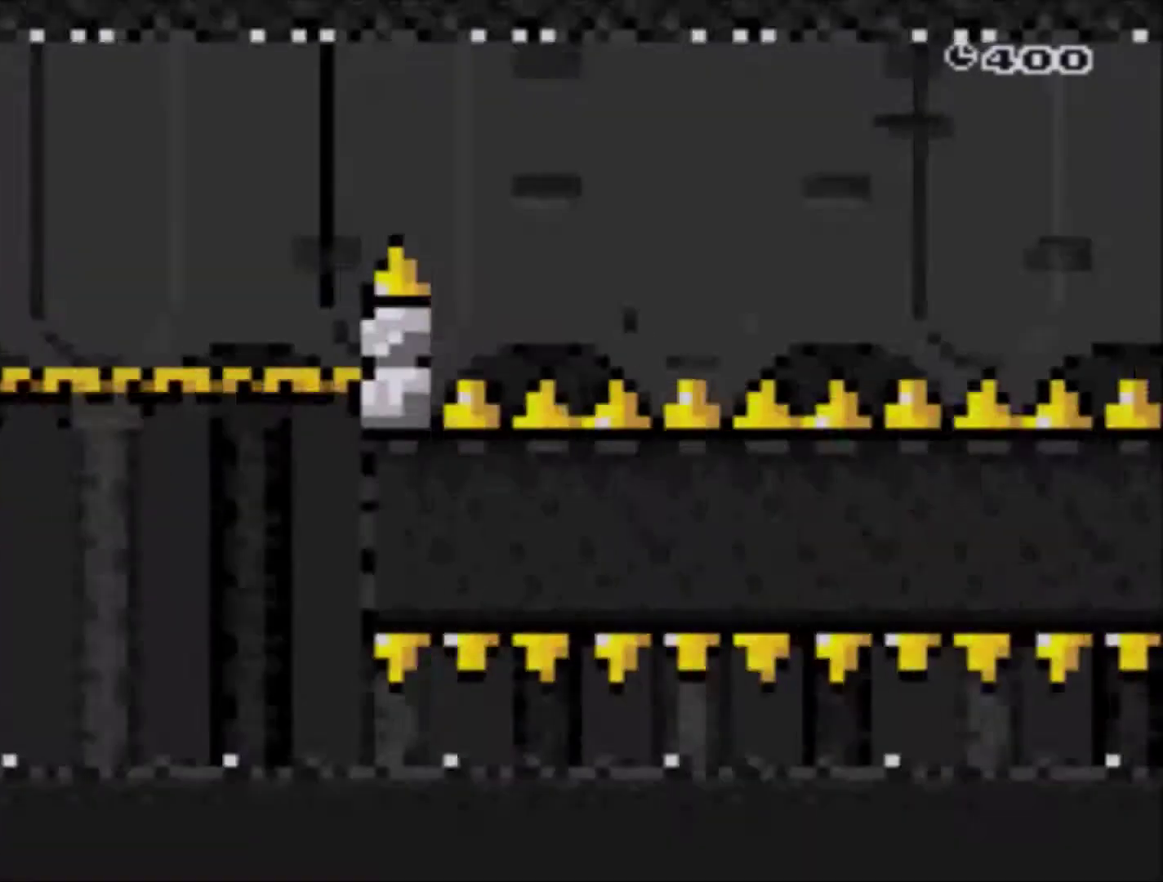
{"buttons": ["A", "X", "DPAD_RIGHT"], "events": [[266, "DPAD_RIGHT", "down"], [300, "A", "down"]]}
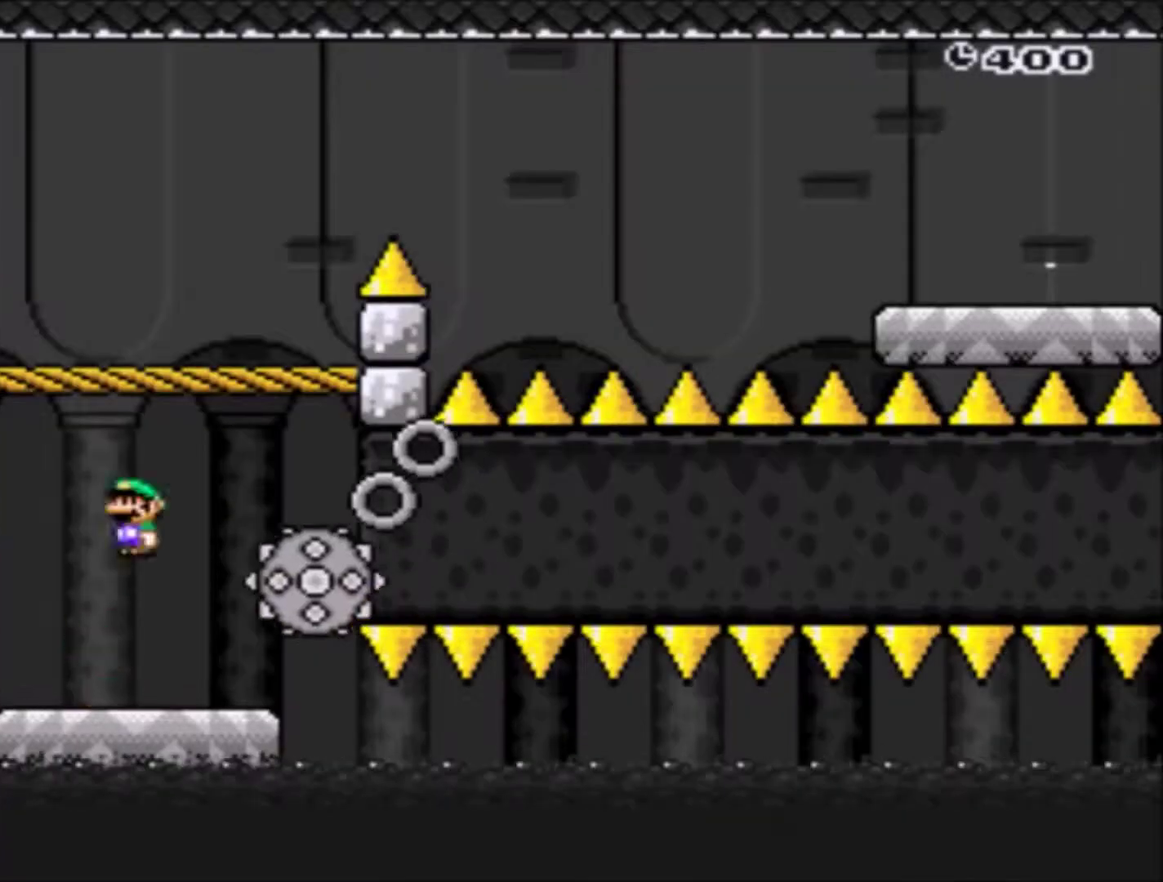
{"buttons": ["A", "X", "DPAD_LEFT"], "events": [[134, "DPAD_RIGHT", "up"], [167, "DPAD_LEFT", "down"], [400, "DPAD_LEFT", "up"], [501, "DPAD_LEFT", "down"]]}
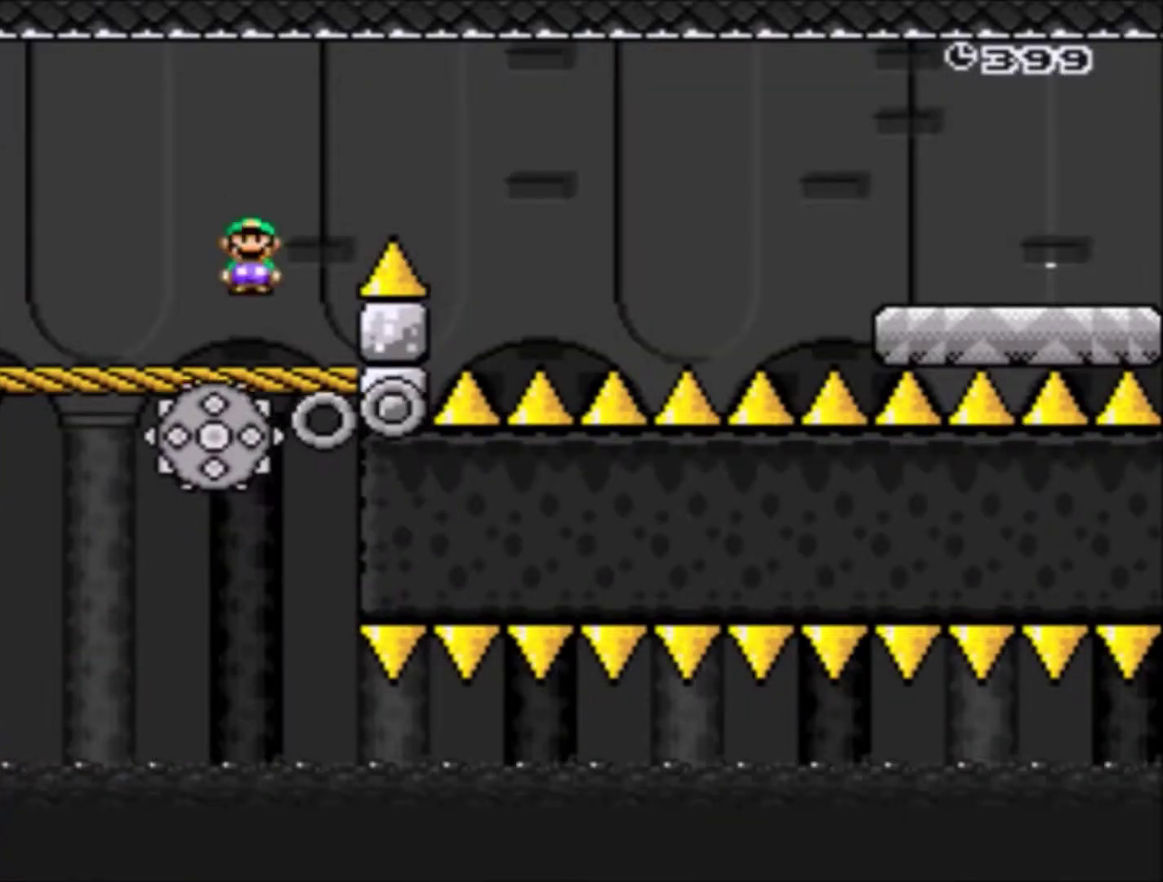
{"buttons": ["X", "DPAD_RIGHT"], "events": [[66, "DPAD_LEFT", "up"], [100, "DPAD_RIGHT", "down"], [300, "DPAD_RIGHT", "up"], [333, "A", "up"], [367, "DPAD_LEFT", "down"], [433, "DPAD_LEFT", "up"], [433, "DPAD_RIGHT", "down"]]}
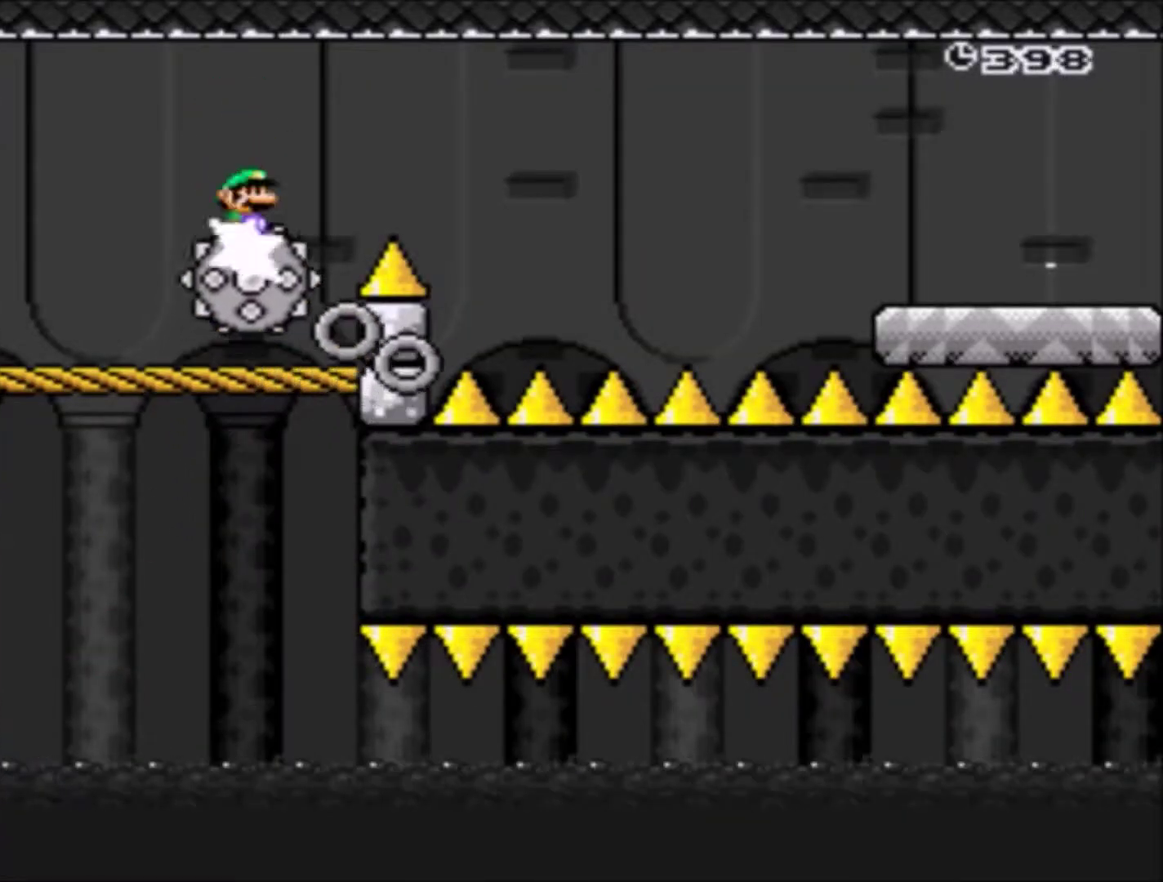
{"buttons": ["X"], "events": [[300, "DPAD_RIGHT", "up"]]}
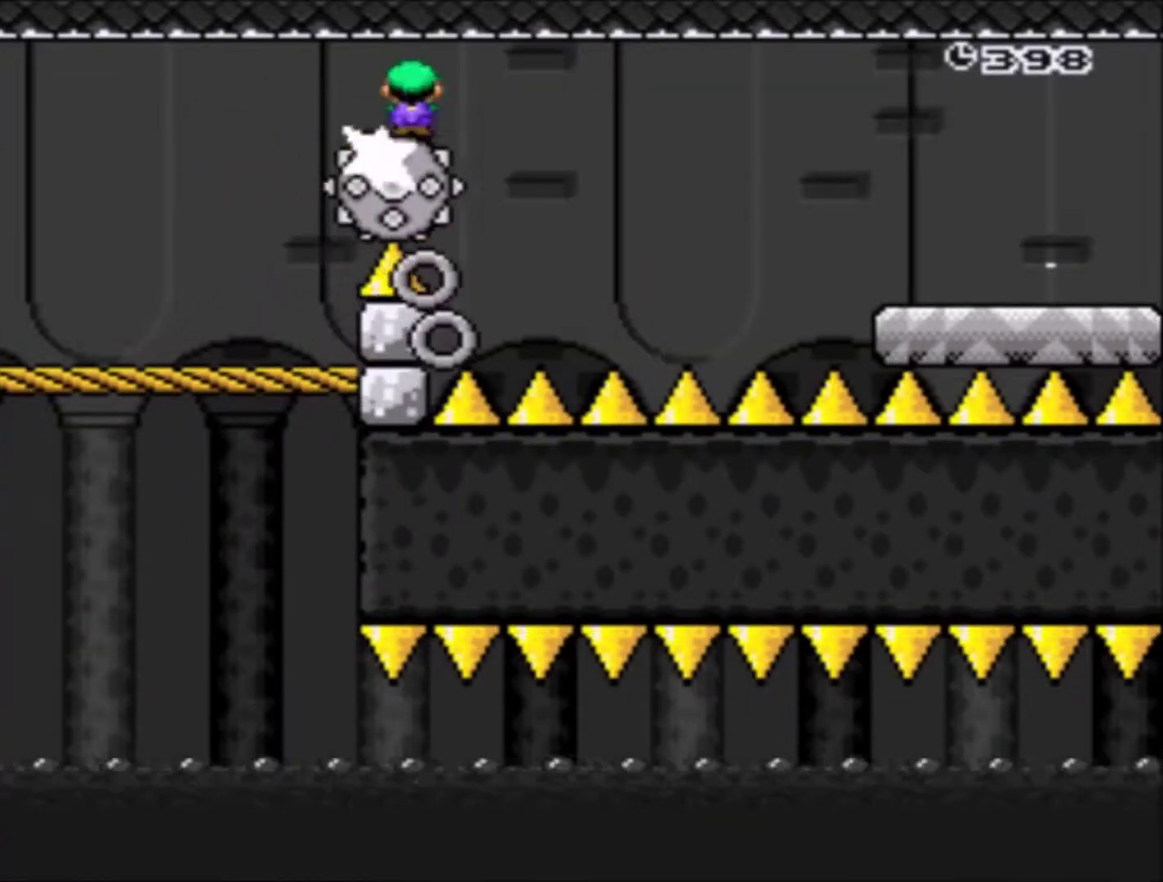
{"buttons": ["X"], "events": [[166, "DPAD_RIGHT", "down"], [333, "DPAD_RIGHT", "up"]]}
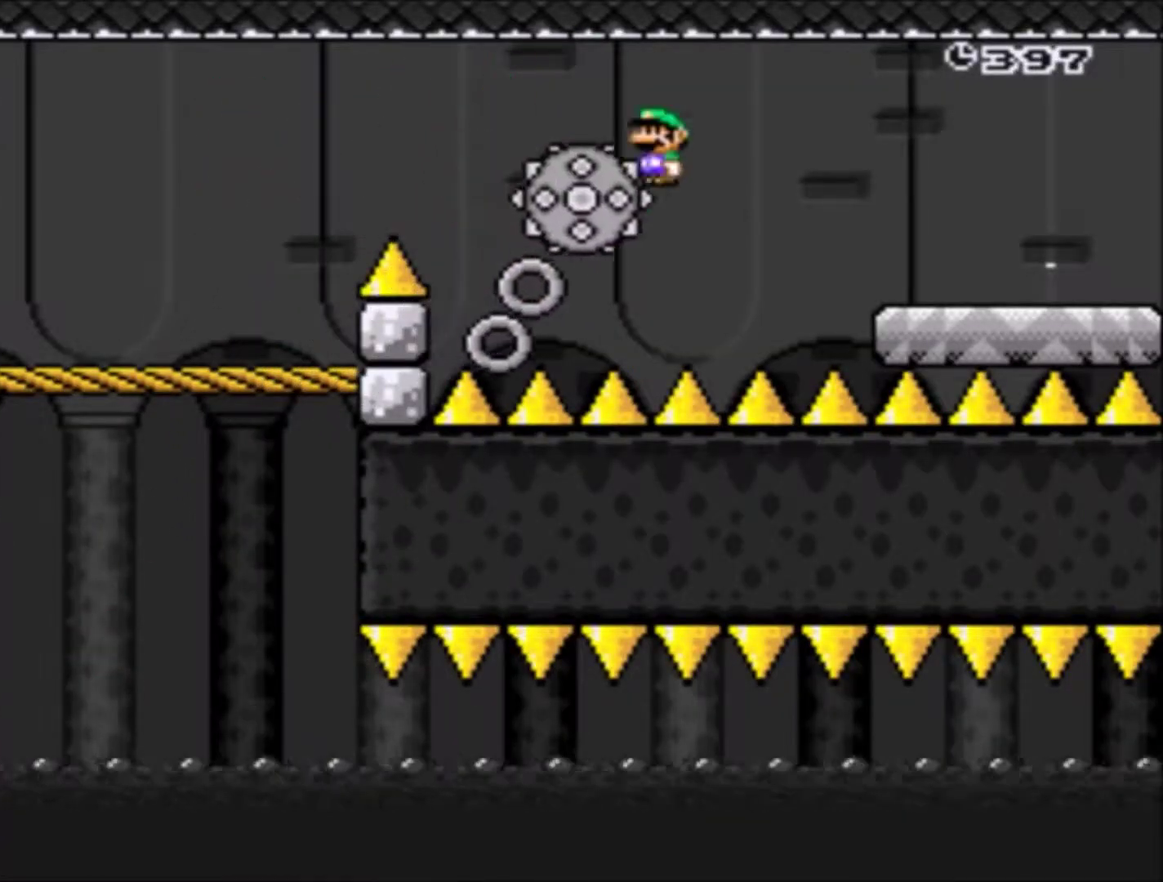
{"buttons": ["A"], "events": [[67, "DPAD_LEFT", "down"], [167, "DPAD_LEFT", "up"], [167, "DPAD_RIGHT", "down"], [334, "DPAD_RIGHT", "up"], [334, "X", "up"], [434, "A", "down"]]}
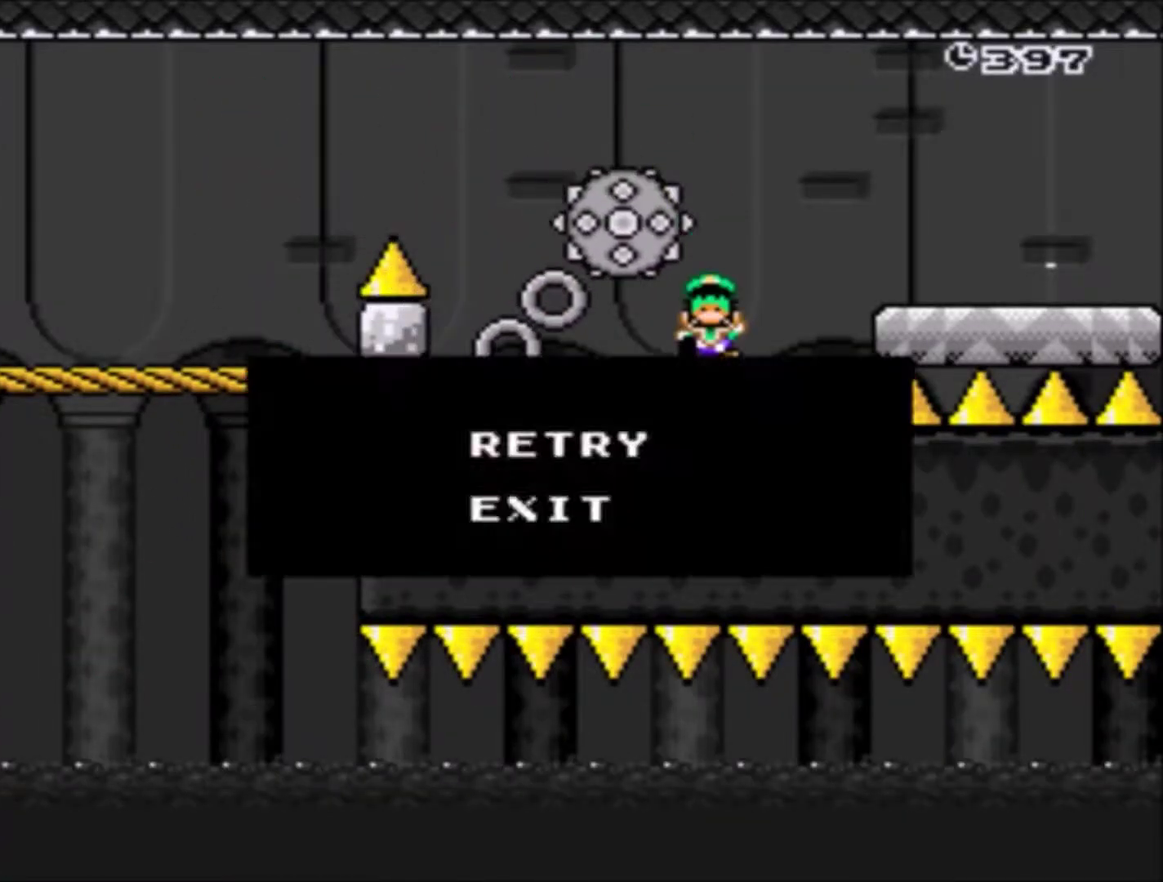
{"buttons": ["X"], "events": [[33, "A", "up"], [100, "A", "down"], [200, "A", "up"], [333, "X", "down"]]}
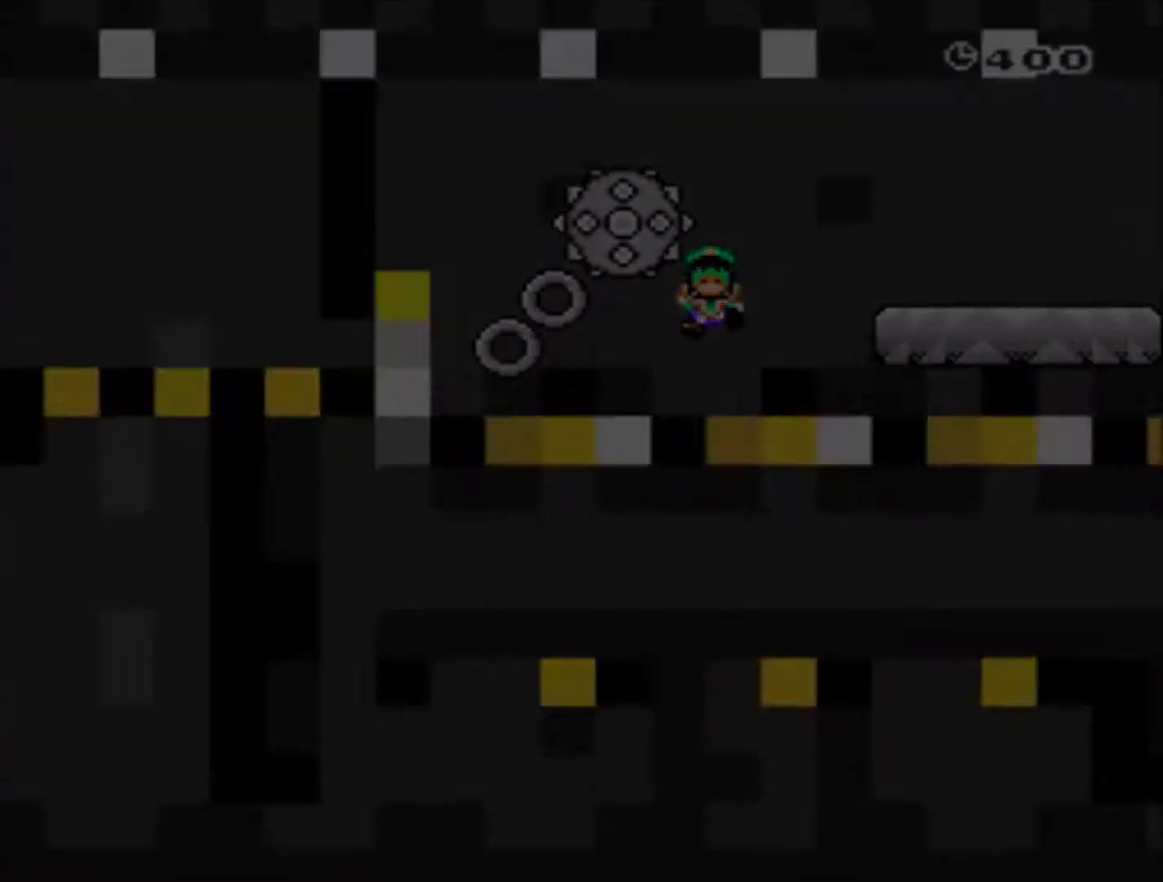
{"buttons": ["X"], "events": []}
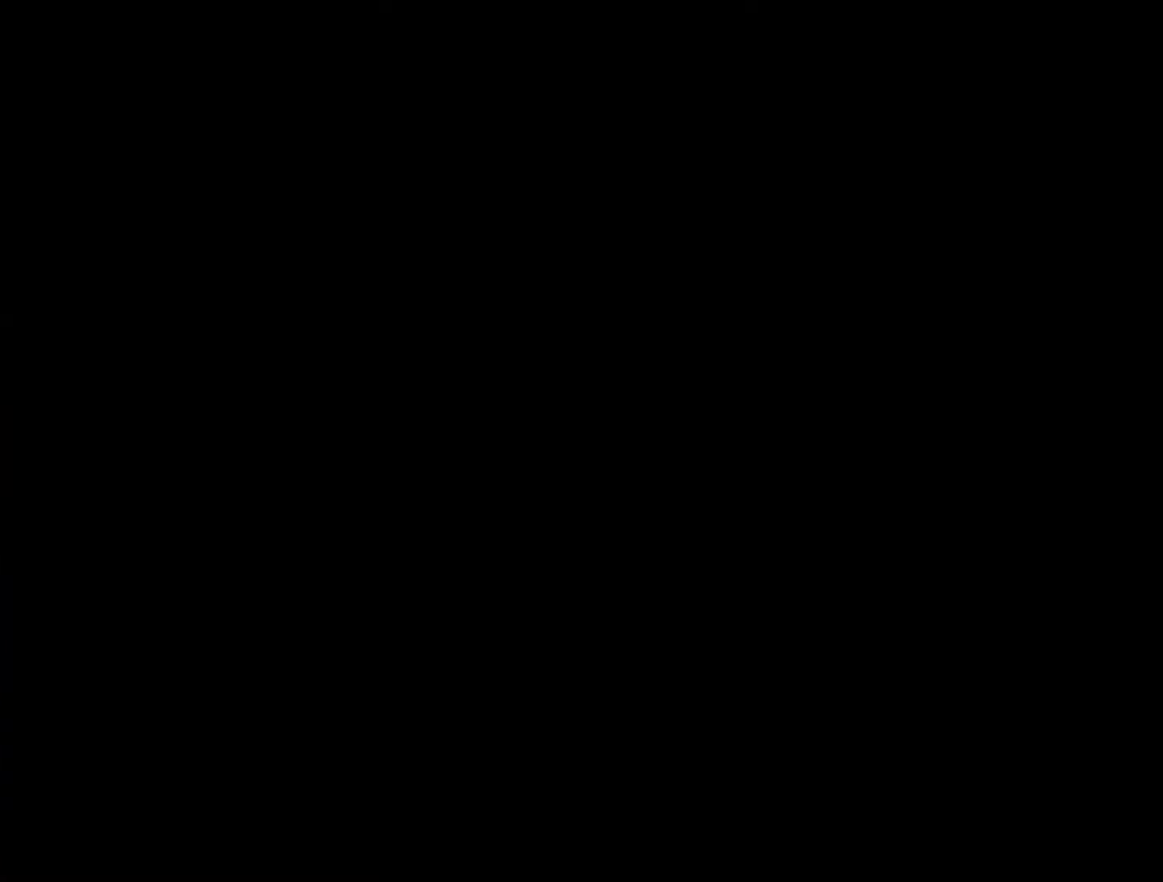
{"buttons": ["X"], "events": []}
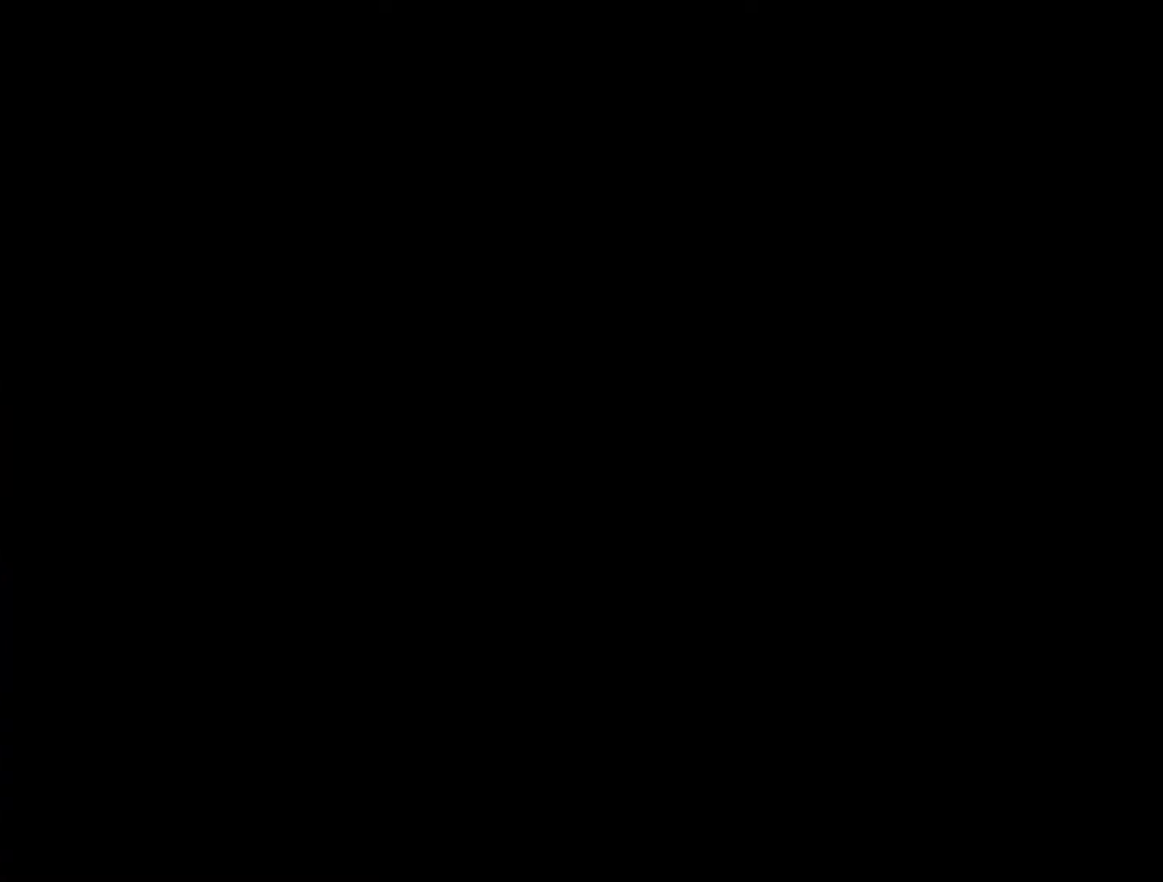
{"buttons": ["X"], "events": []}